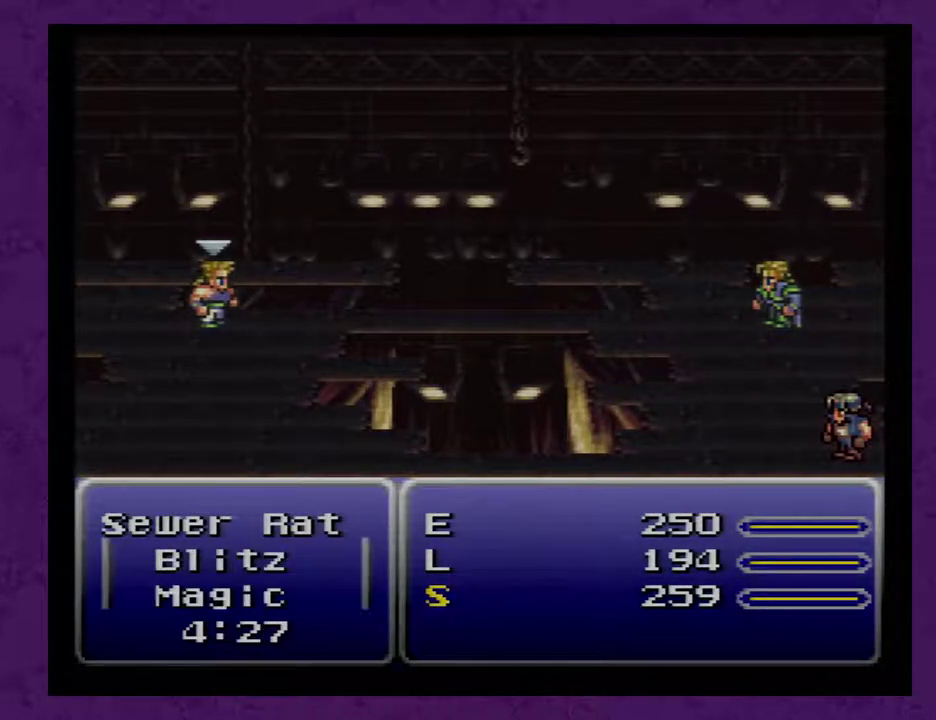
Gameplay with a controller (Nintendo layout); each line is a JSON object with the inputs held at the frame after it. "events" lists button and stick changes between this image and that frame as [ms after this image, input, new state], when the widget could be followed in between. Not read: L3 R3.
{"buttons": [], "events": []}
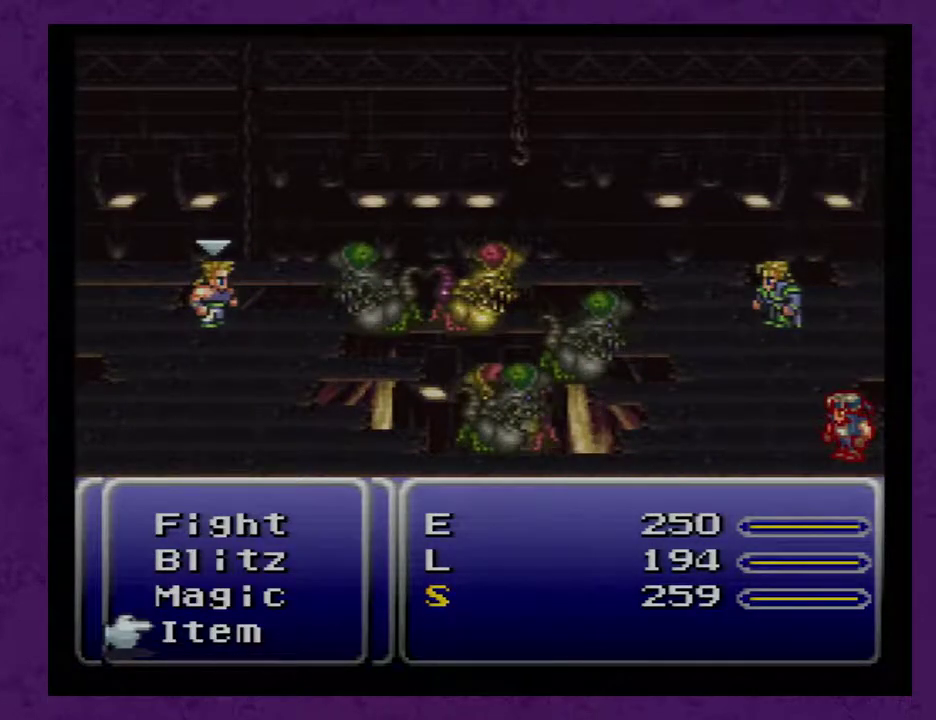
{"buttons": [], "events": [[233, "X", "down"], [300, "X", "up"]]}
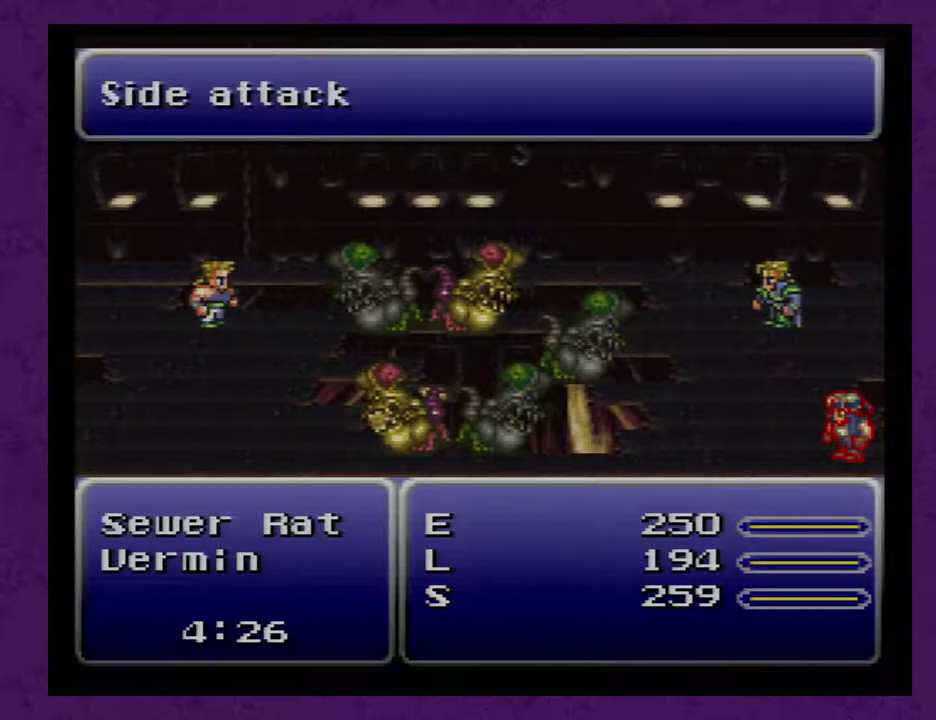
{"buttons": [], "events": []}
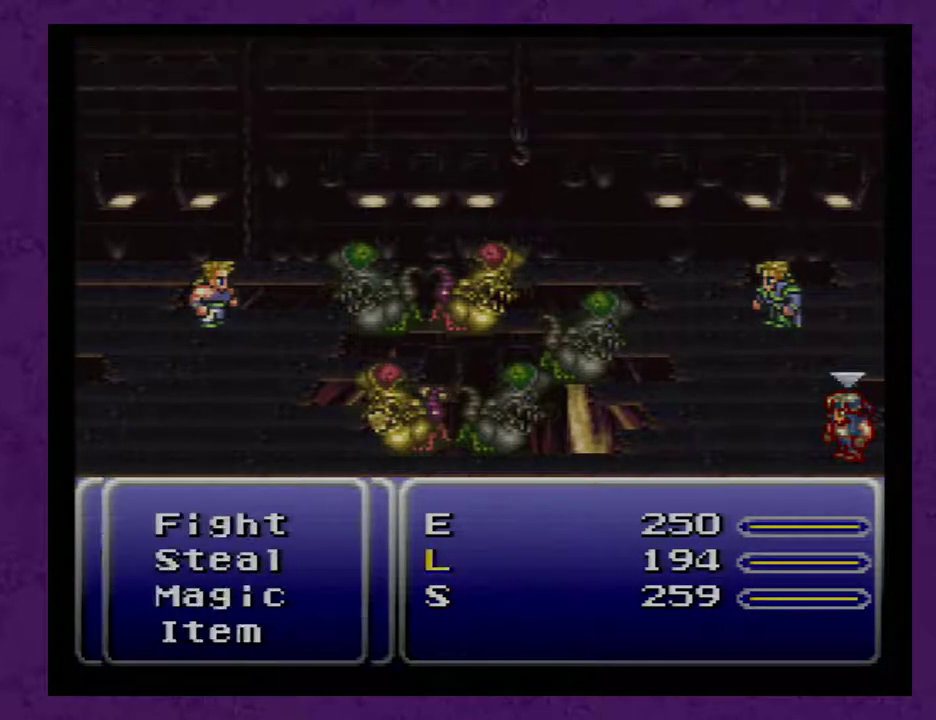
{"buttons": ["X"], "events": [[450, "X", "down"]]}
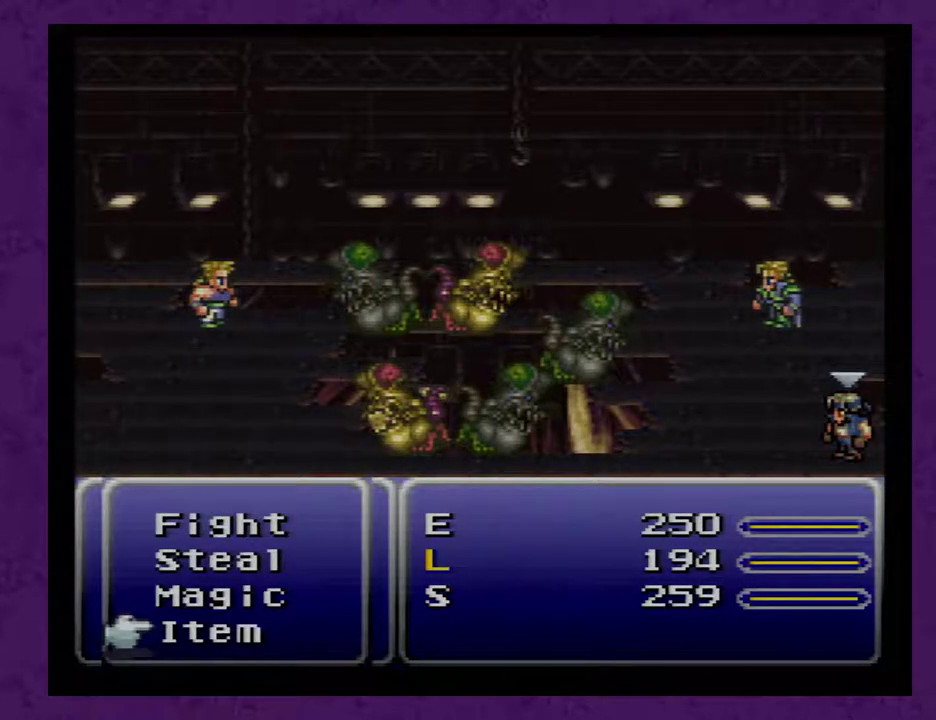
{"buttons": [], "events": [[17, "X", "up"]]}
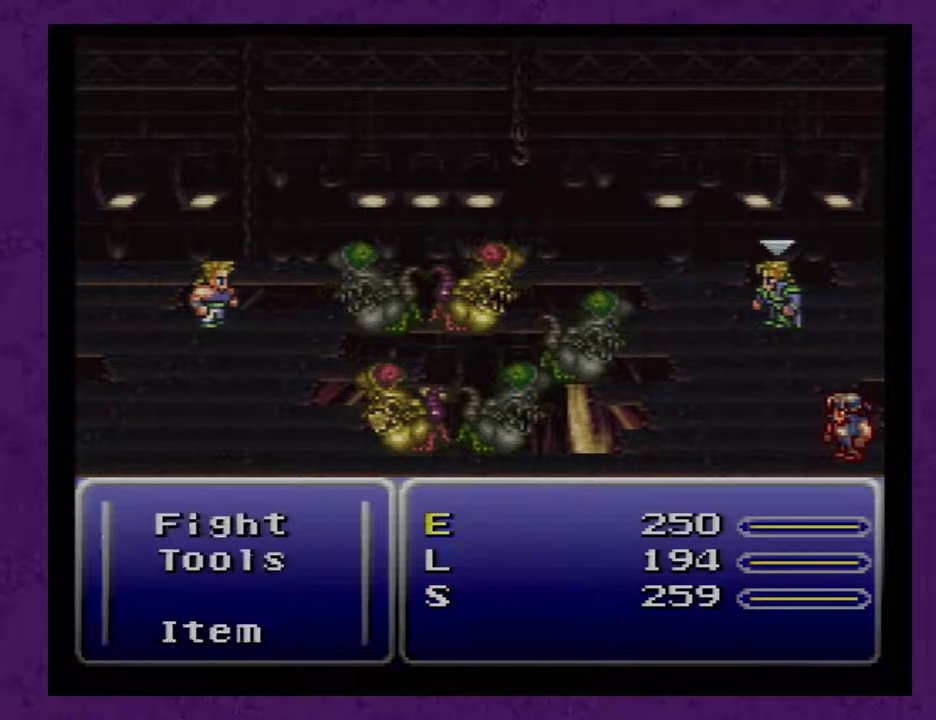
{"buttons": [], "events": []}
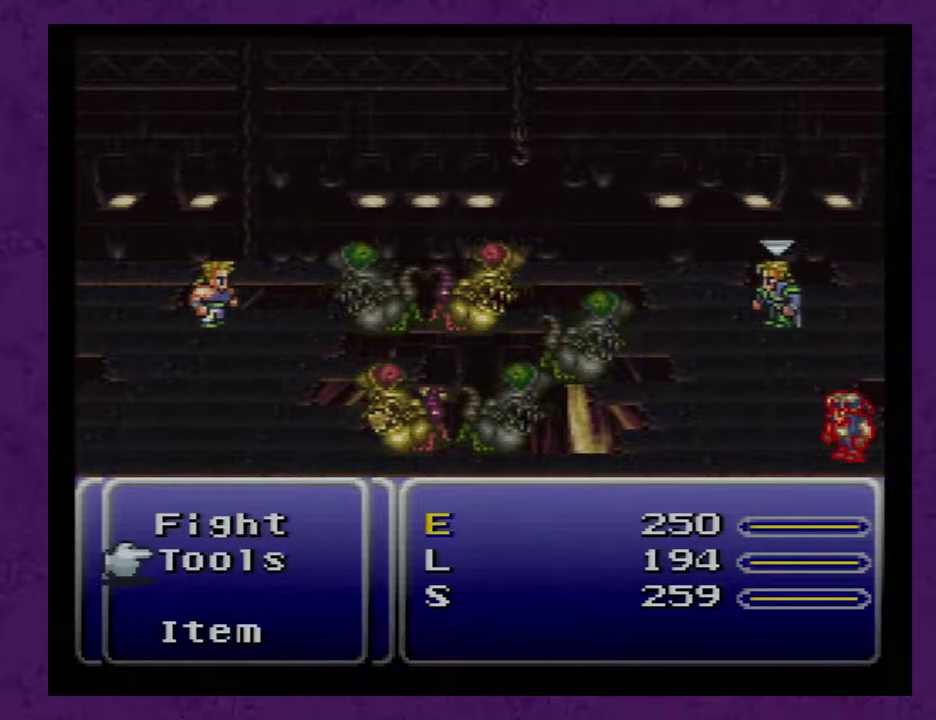
{"buttons": [], "events": [[83, "A", "down"], [100, "A", "up"]]}
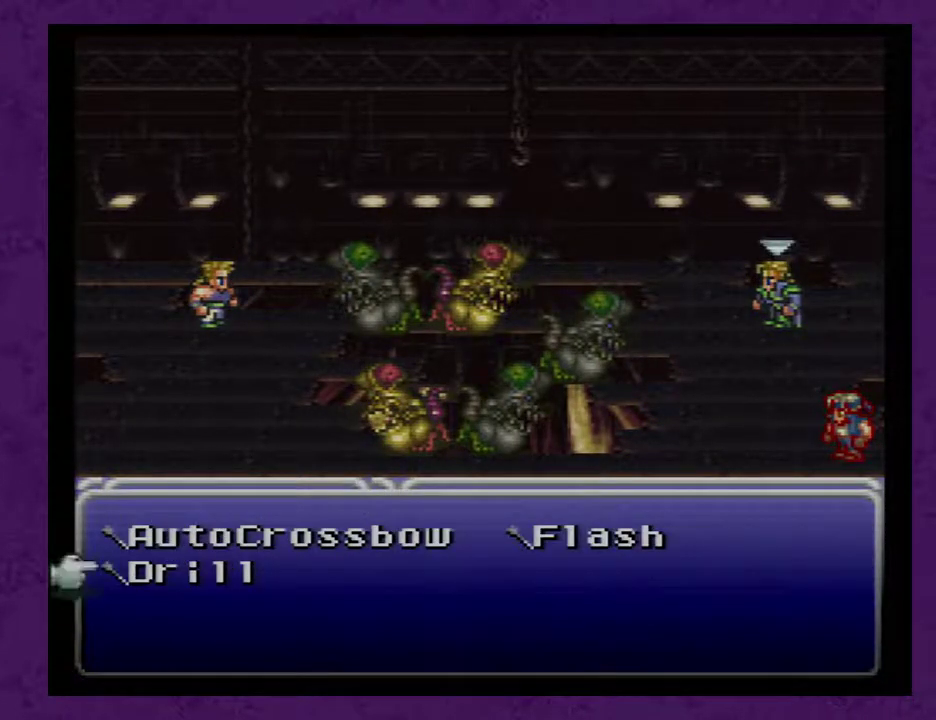
{"buttons": [], "events": []}
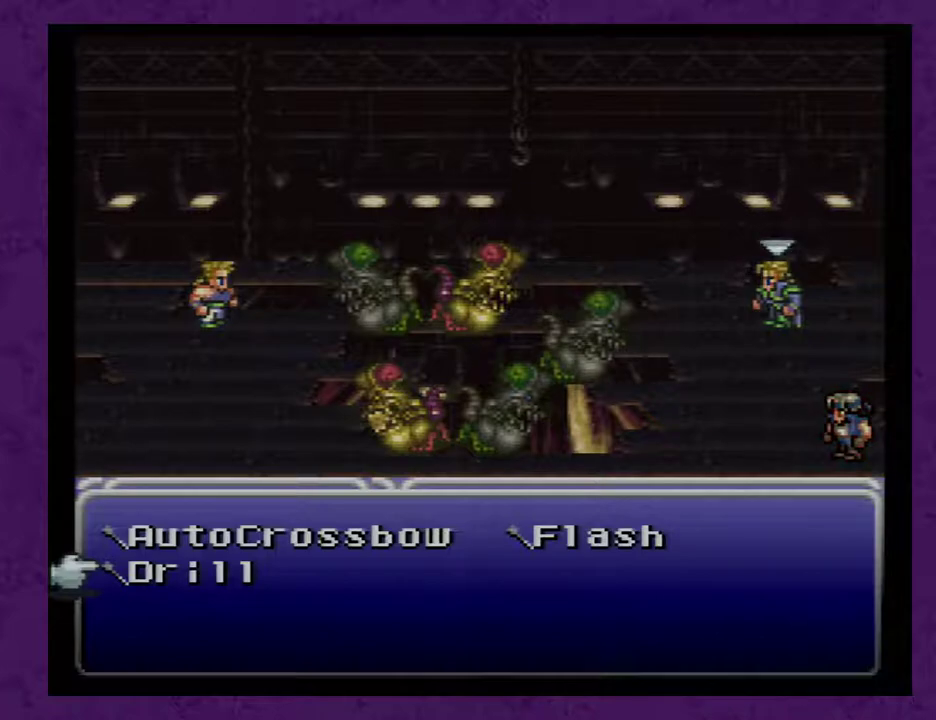
{"buttons": [], "events": []}
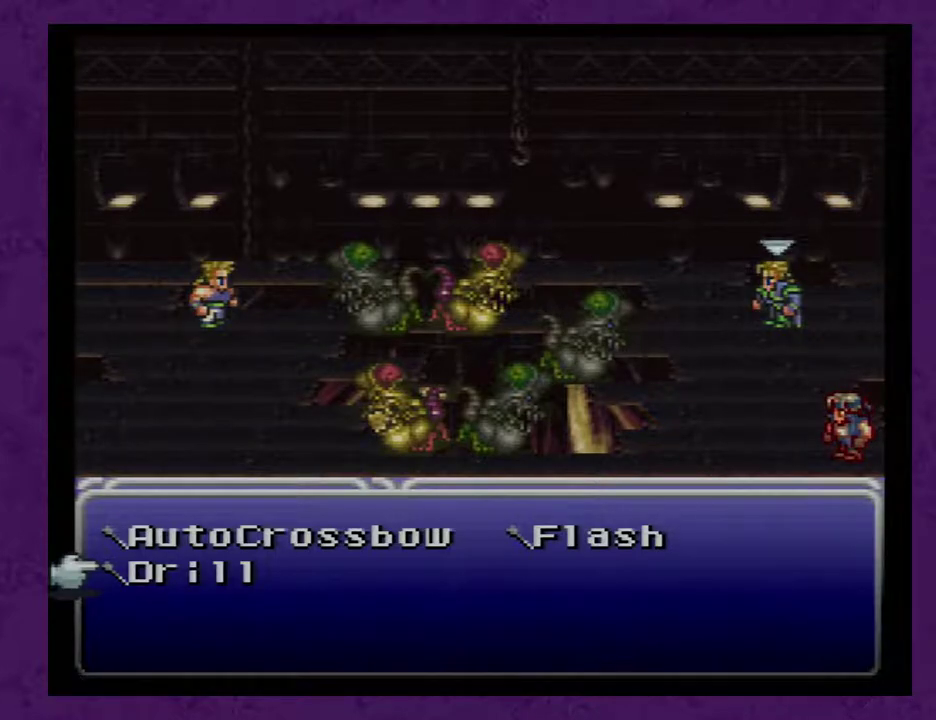
{"buttons": [], "events": [[233, "DPAD_UP", "down"], [283, "DPAD_UP", "up"], [417, "DPAD_RIGHT", "down"], [483, "DPAD_RIGHT", "up"]]}
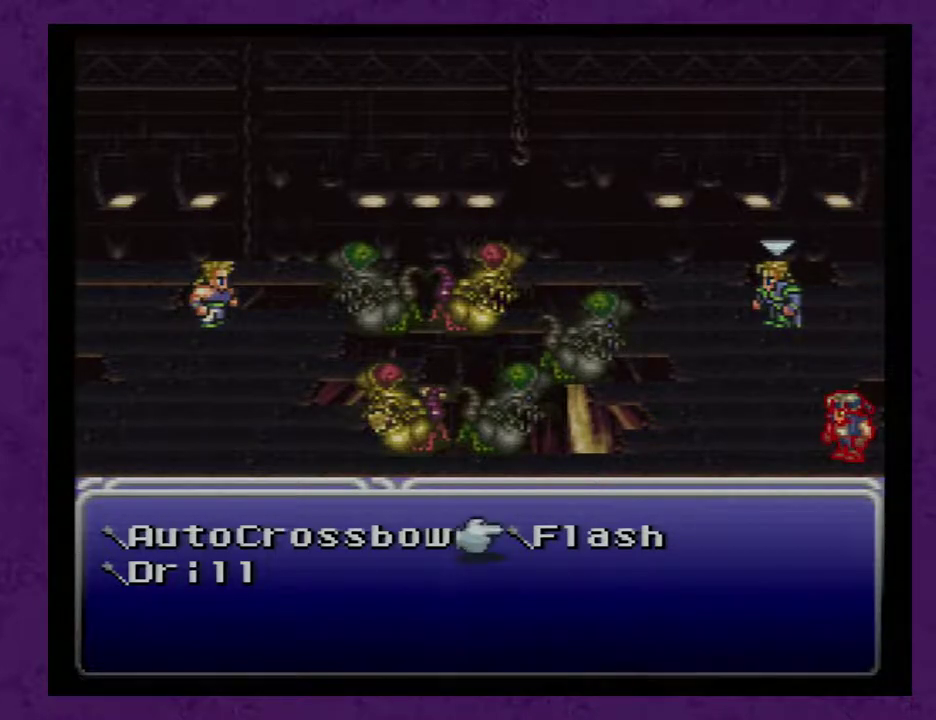
{"buttons": [], "events": []}
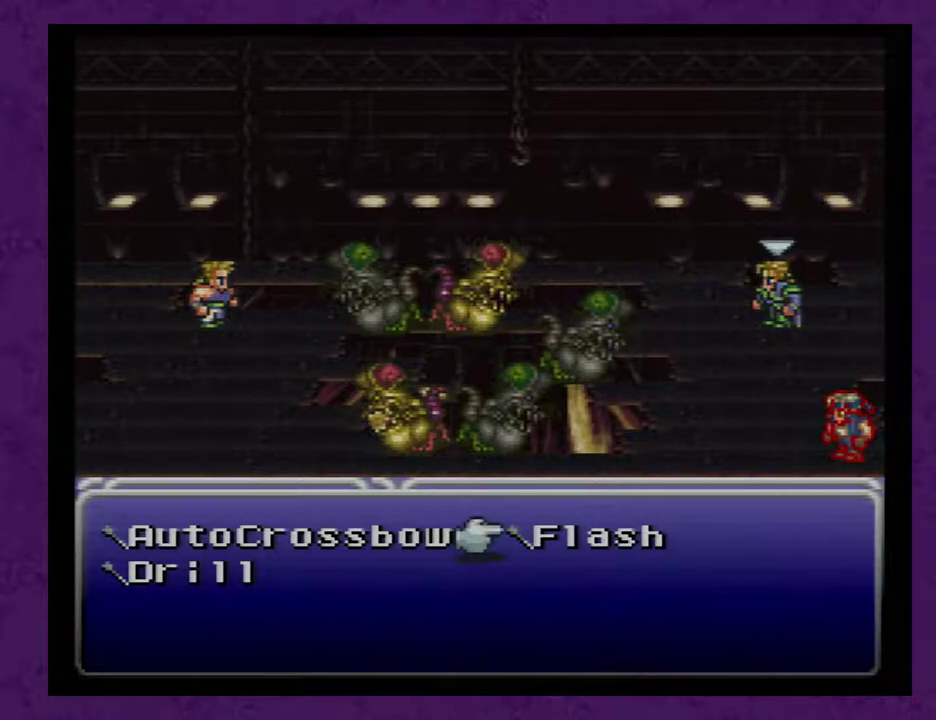
{"buttons": [], "events": []}
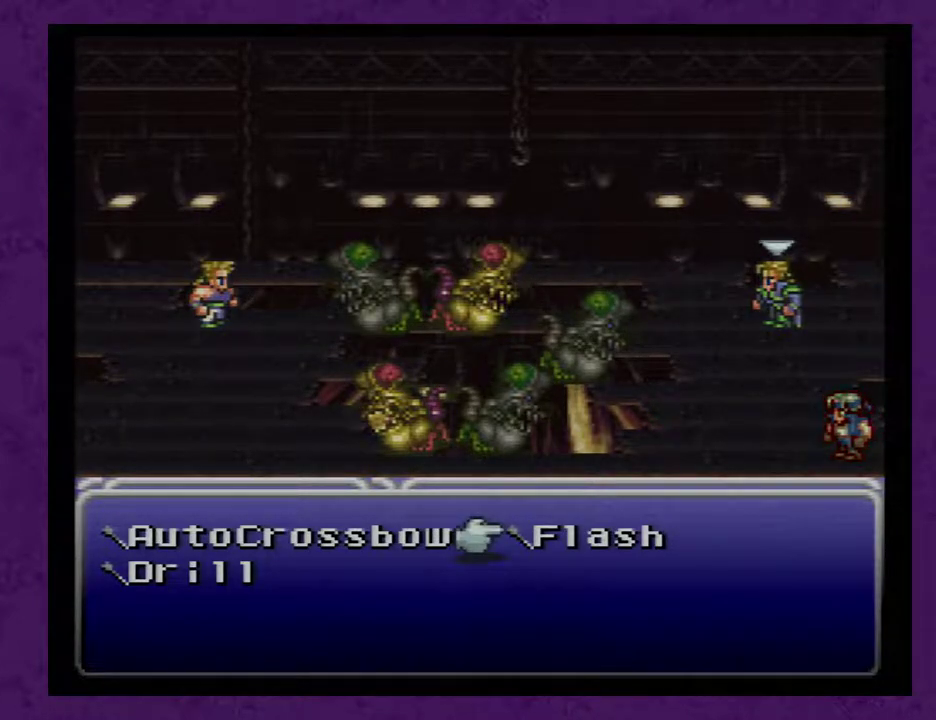
{"buttons": [], "events": [[283, "A", "down"], [383, "A", "up"]]}
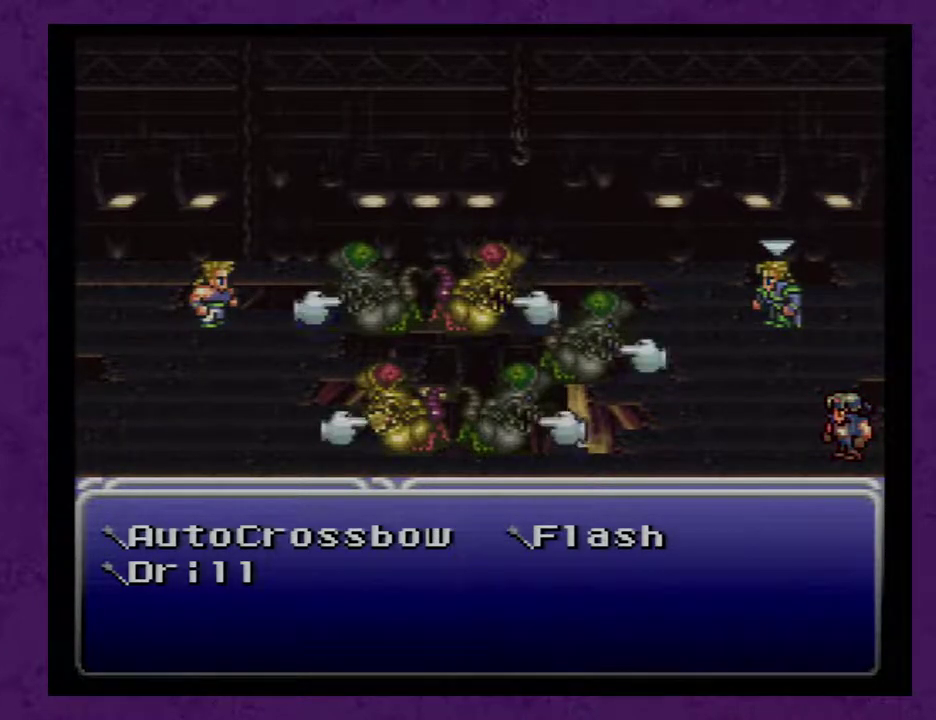
{"buttons": [], "events": [[67, "A", "down"], [133, "A", "up"]]}
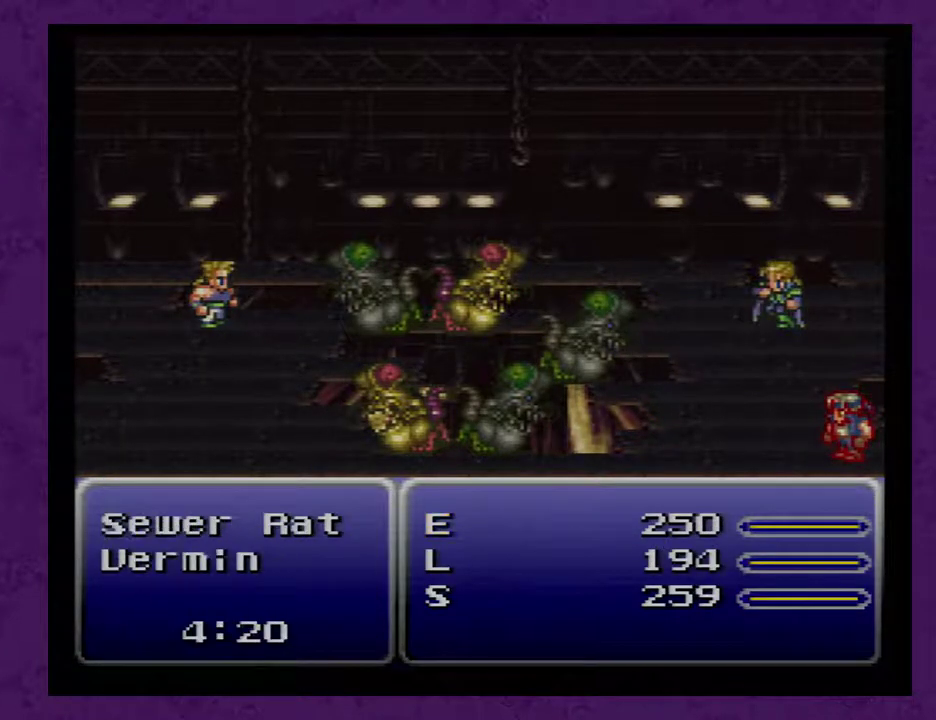
{"buttons": [], "events": []}
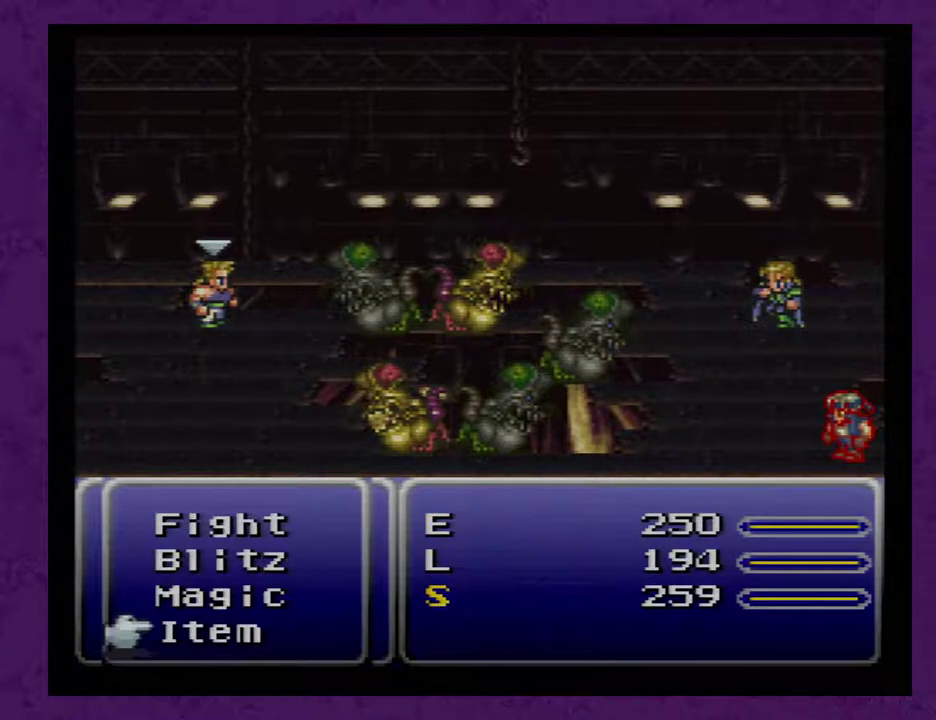
{"buttons": ["DPAD_UP"], "events": [[300, "DPAD_UP", "down"], [400, "DPAD_UP", "up"], [450, "DPAD_UP", "down"]]}
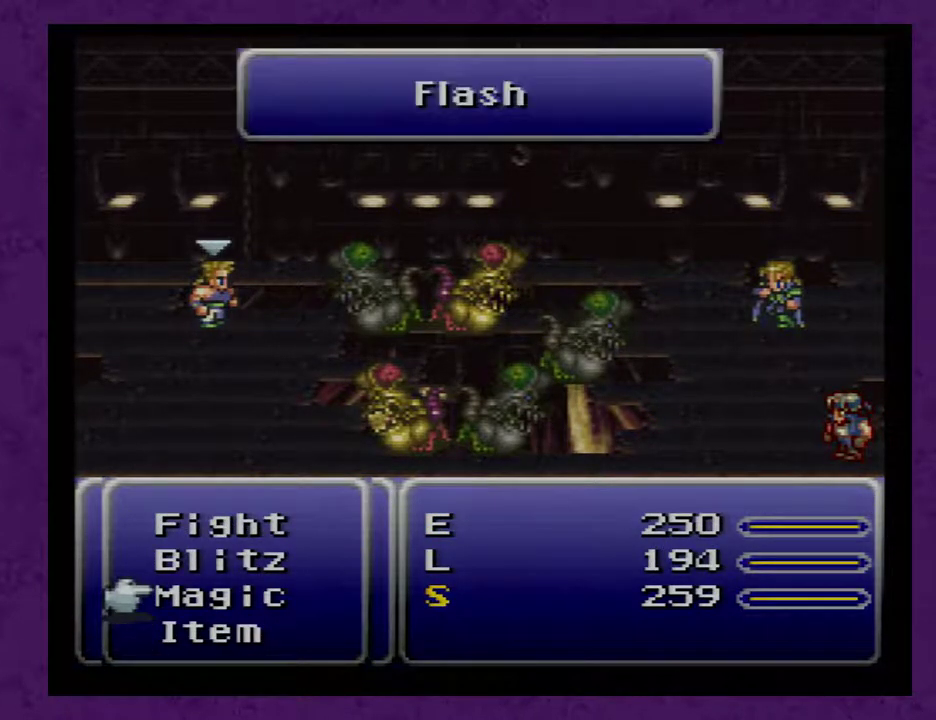
{"buttons": [], "events": [[50, "DPAD_UP", "up"], [83, "DPAD_UP", "down"], [167, "DPAD_UP", "up"], [333, "A", "down"], [417, "A", "up"]]}
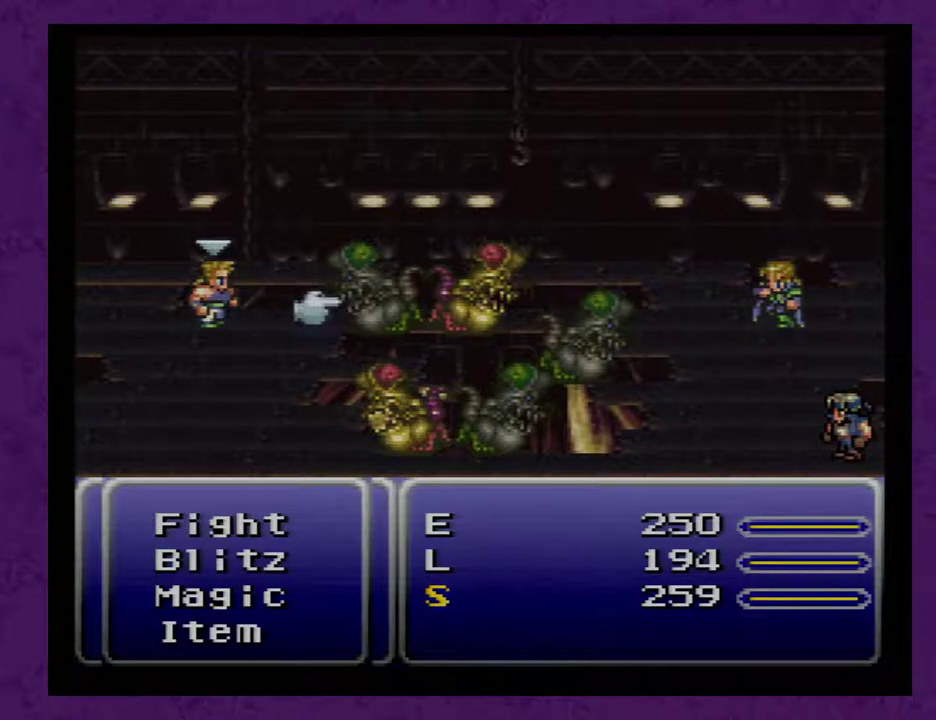
{"buttons": [], "events": [[167, "DPAD_RIGHT", "down"], [233, "DPAD_RIGHT", "up"], [383, "A", "down"], [417, "A", "up"]]}
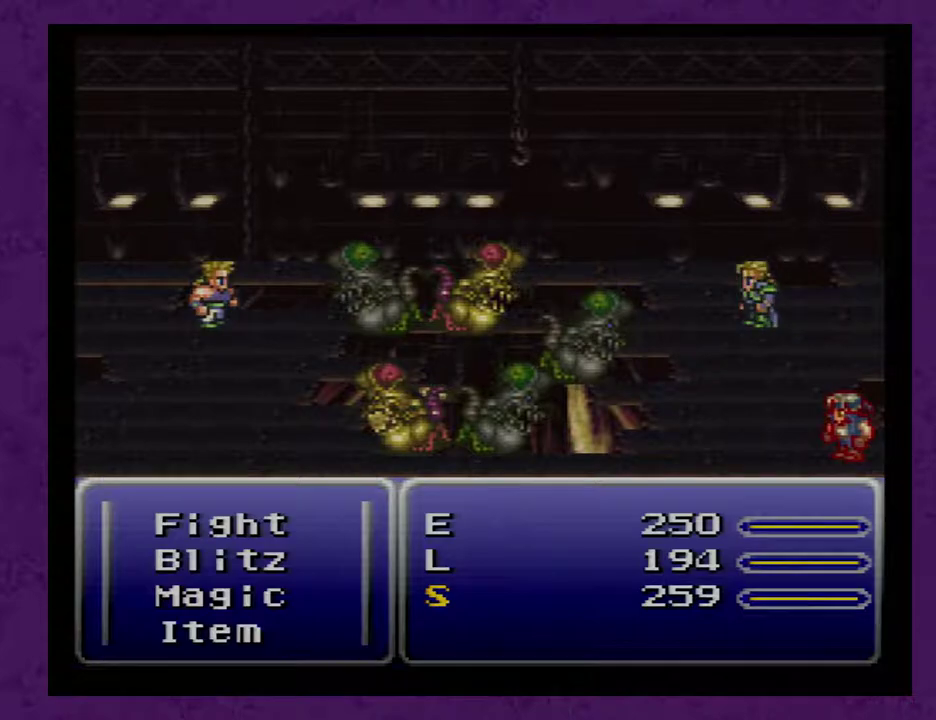
{"buttons": [], "events": []}
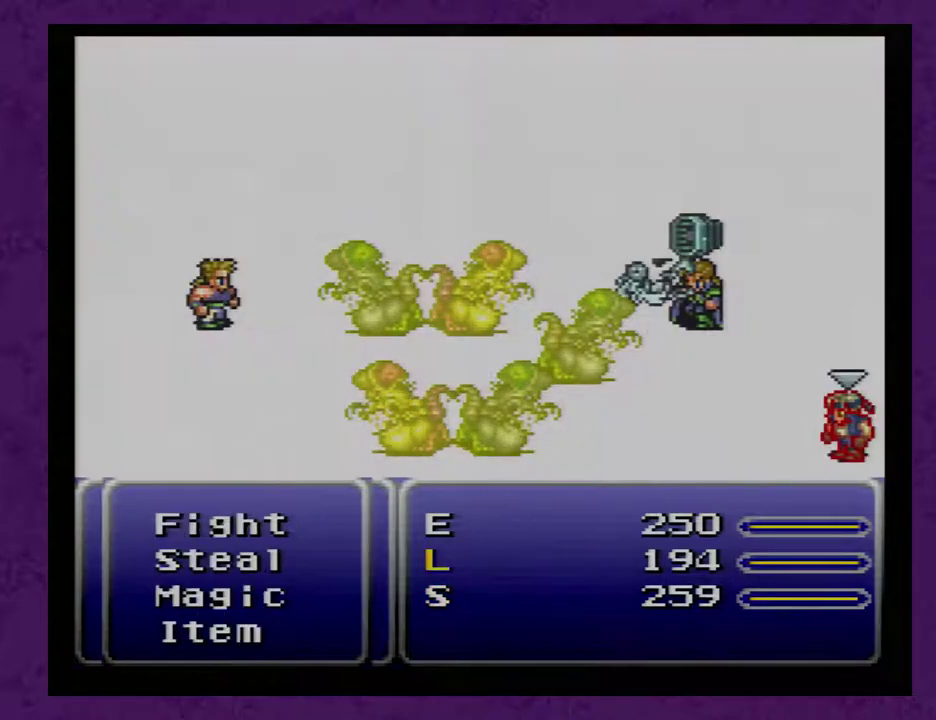
{"buttons": [], "events": [[467, "DPAD_UP", "down"], [500, "DPAD_UP", "up"]]}
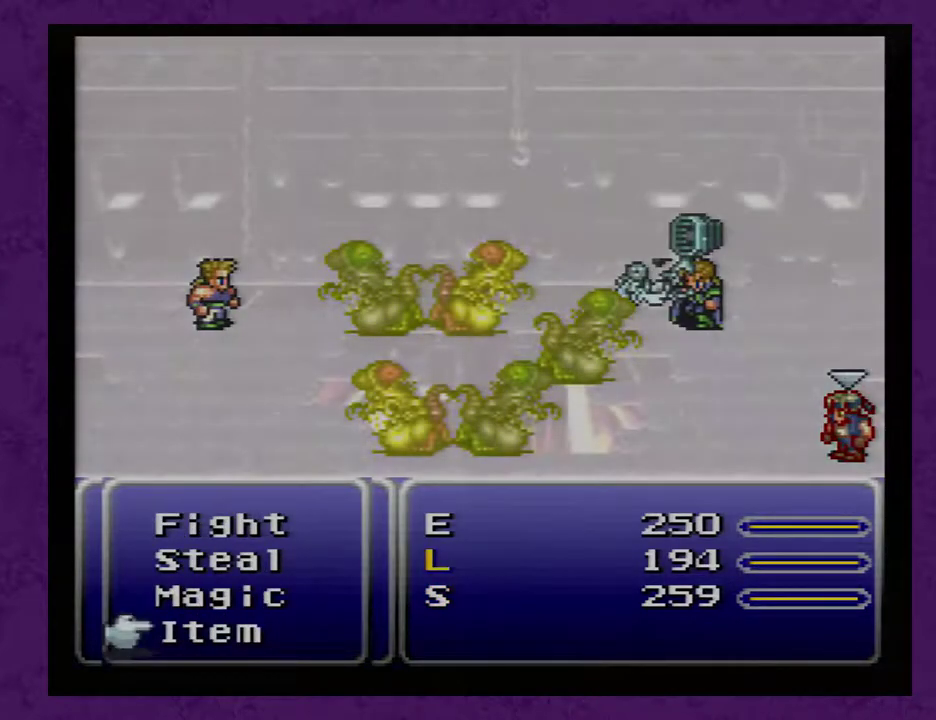
{"buttons": [], "events": [[117, "DPAD_UP", "down"], [183, "DPAD_UP", "up"], [250, "DPAD_UP", "down"], [367, "DPAD_UP", "up"]]}
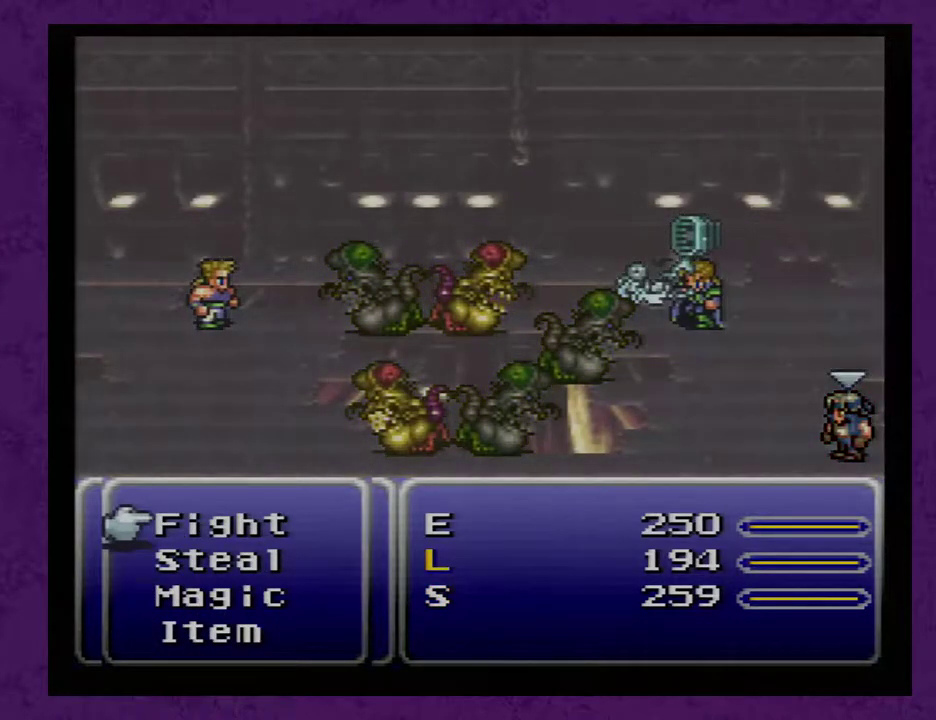
{"buttons": ["DPAD_DOWN"], "events": [[17, "A", "down"], [117, "A", "up"], [483, "DPAD_DOWN", "down"]]}
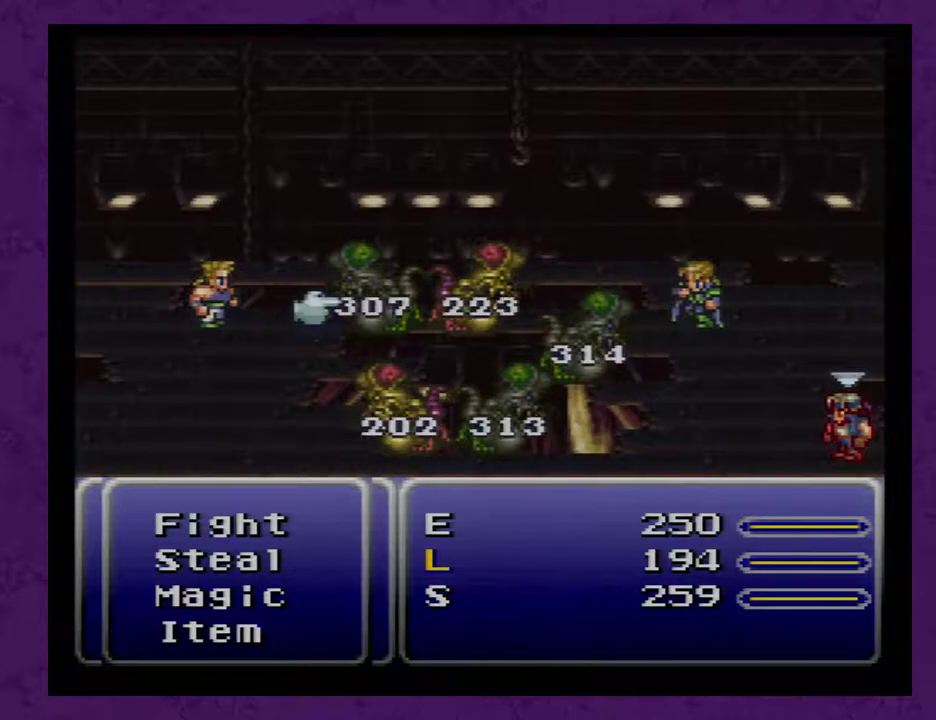
{"buttons": [], "events": [[50, "DPAD_DOWN", "up"], [300, "A", "down"], [350, "A", "up"]]}